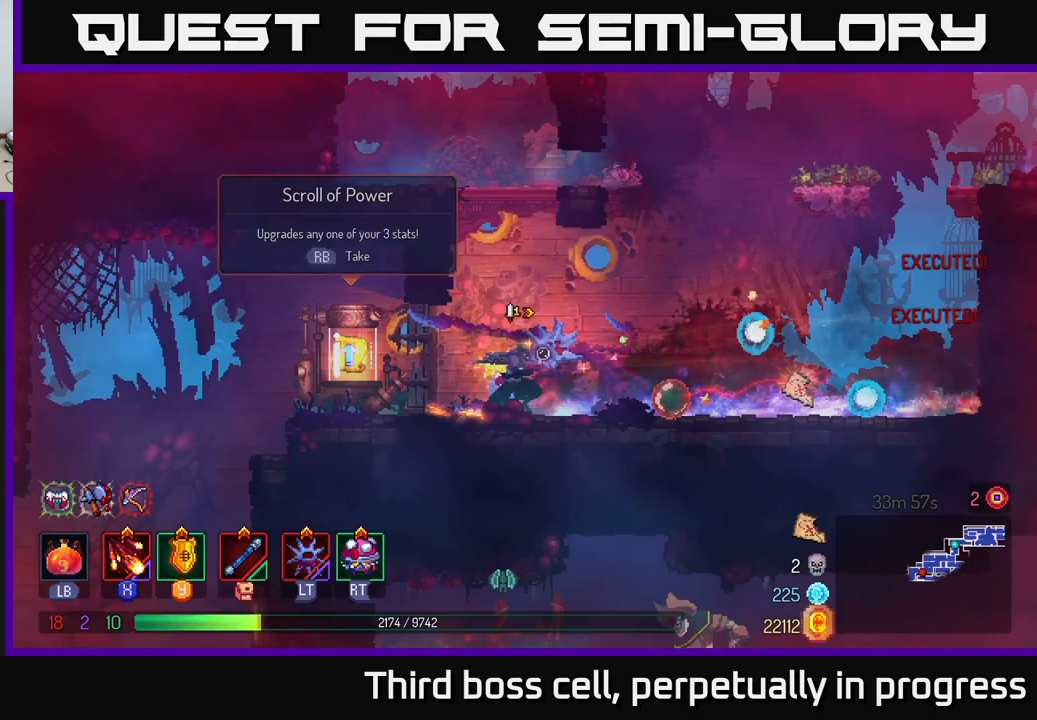
Gameplay with a controller (Xbox layout); each line is a JSON object with the inputs held at the frame after it (dt_ms = milliseconds from this image to that frame). "events" lists button and stick changes between this image and that frame as [ms after this image, input, new state], when the widget could be followed in between.
{"dt_ms": 83, "buttons": [], "left_stick": "right", "right_stick": "center", "events": []}
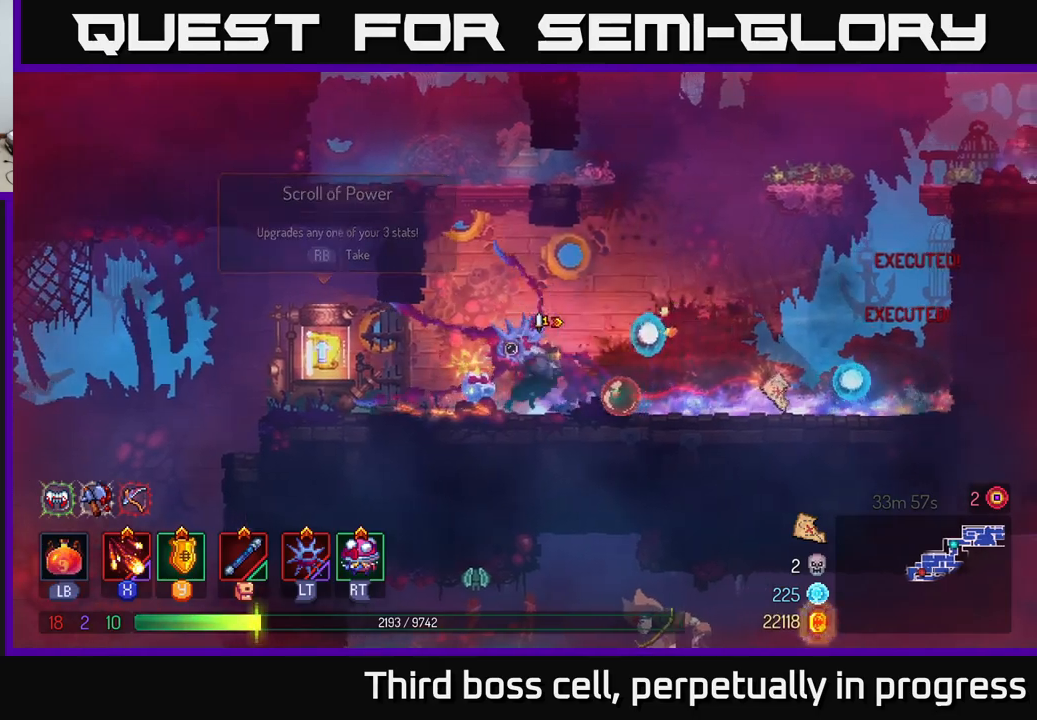
{"dt_ms": 500, "buttons": [], "left_stick": "right", "right_stick": "center", "events": [[67, "Y", "down"], [134, "Y", "up"], [300, "B", "down"], [384, "B", "up"]]}
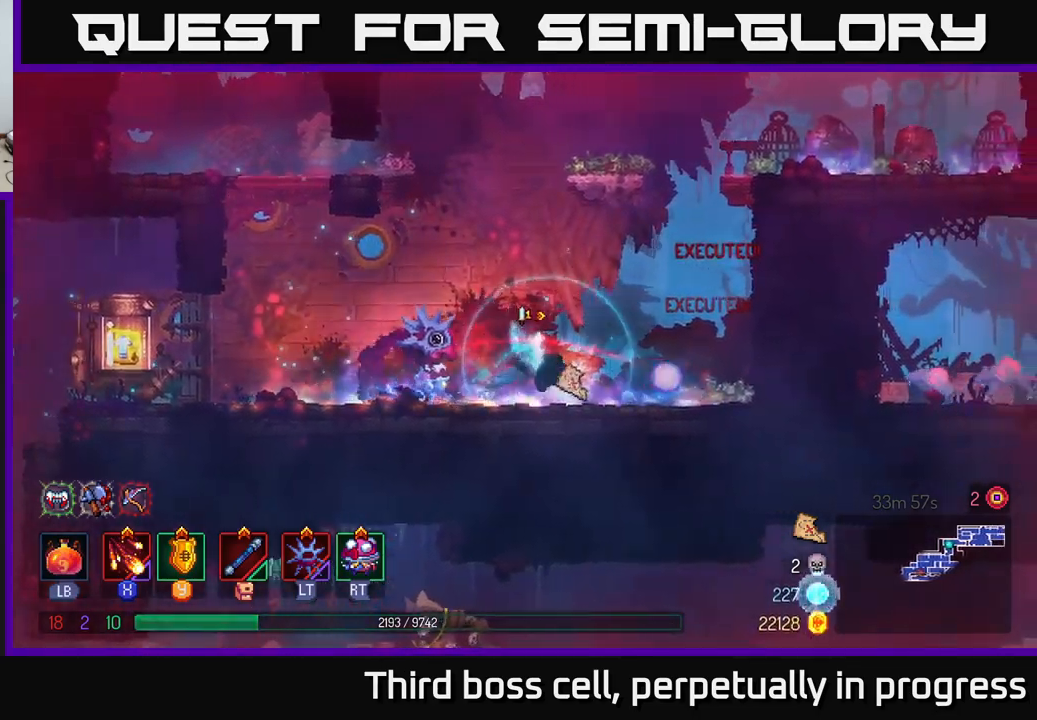
{"dt_ms": 500, "buttons": [], "left_stick": "center", "right_stick": "center", "events": [[84, "R1", "down"], [84, "left_stick", "up-left"], [134, "left_stick", "left"], [150, "R1", "up"], [484, "left_stick", "center"]]}
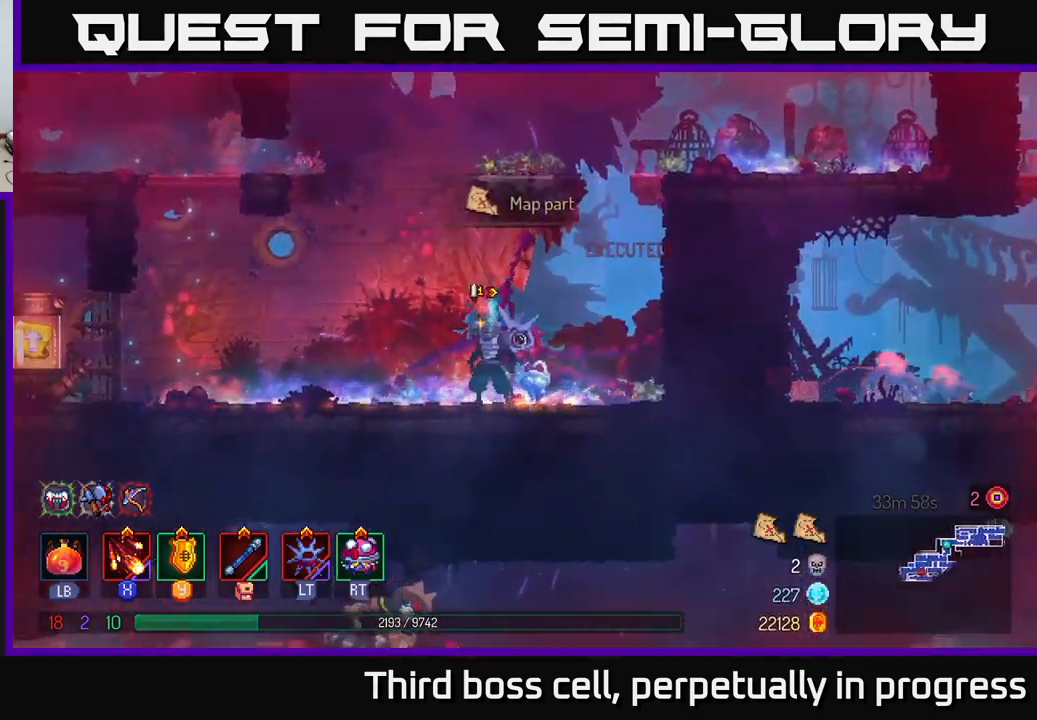
{"dt_ms": 500, "buttons": [], "left_stick": "left", "right_stick": "center", "events": [[117, "left_stick", "left"], [384, "B", "down"], [484, "B", "up"]]}
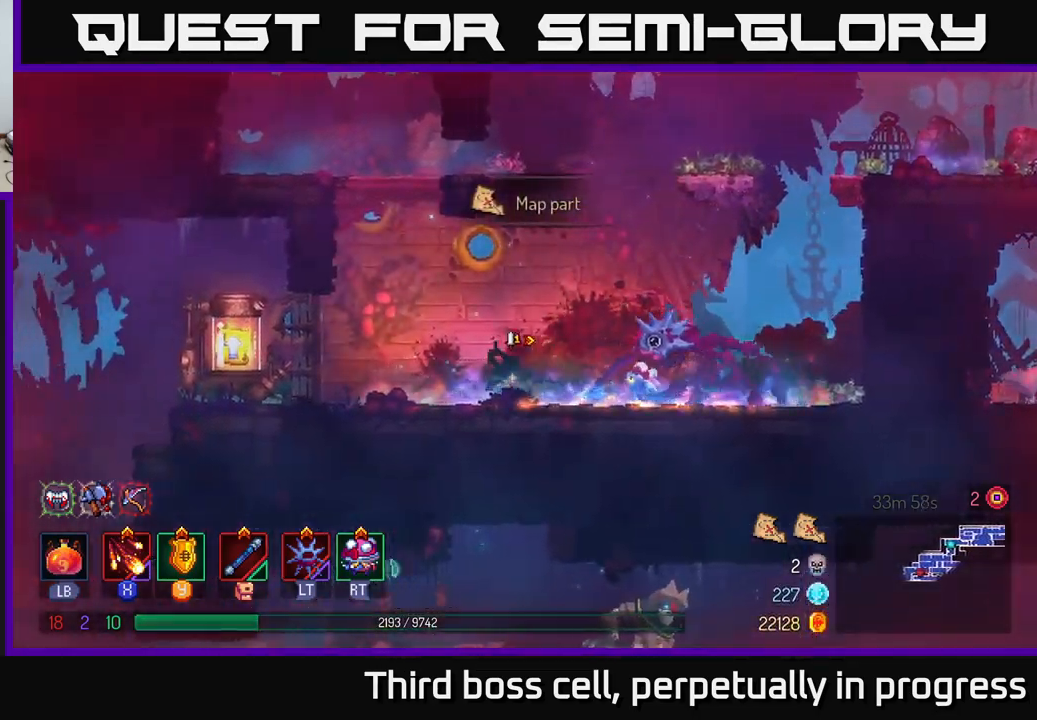
{"dt_ms": 500, "buttons": ["R1"], "left_stick": "center", "right_stick": "center", "events": [[384, "left_stick", "center"], [484, "R1", "down"]]}
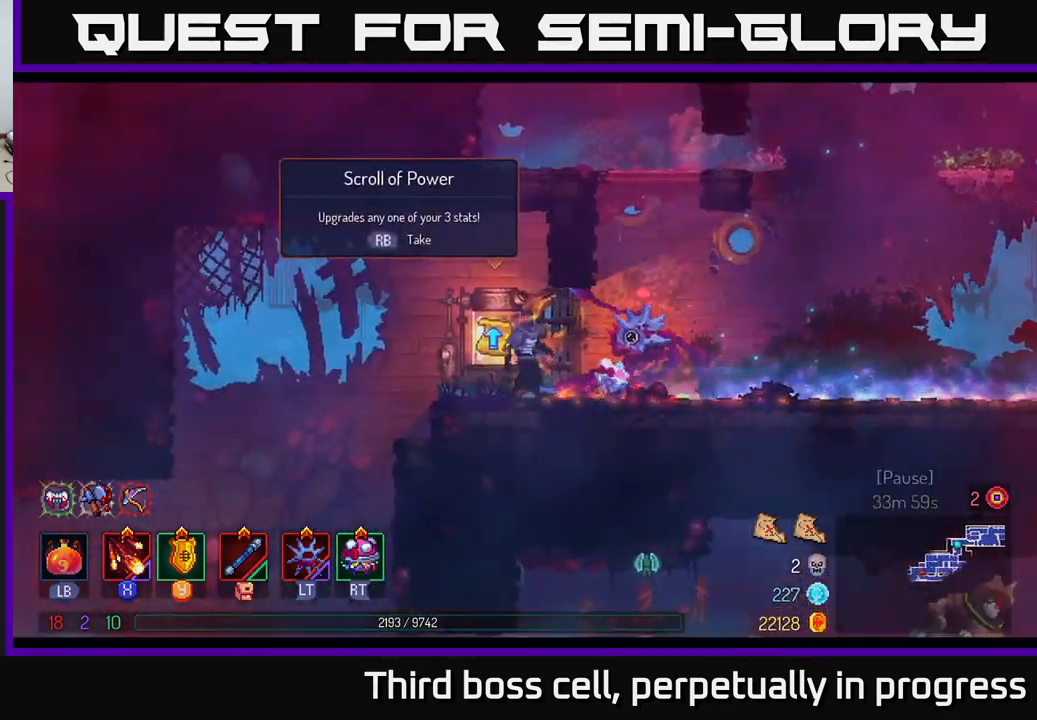
{"dt_ms": 500, "buttons": [], "left_stick": "center", "right_stick": "center", "events": [[84, "R1", "up"]]}
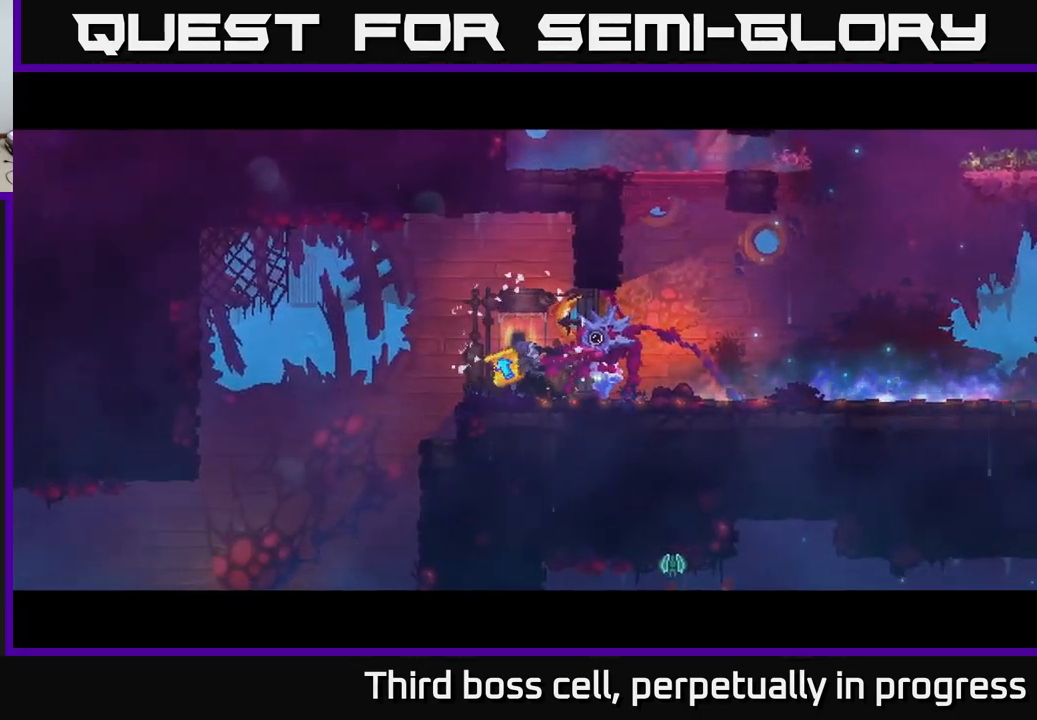
{"dt_ms": 500, "buttons": [], "left_stick": "center", "right_stick": "center", "events": []}
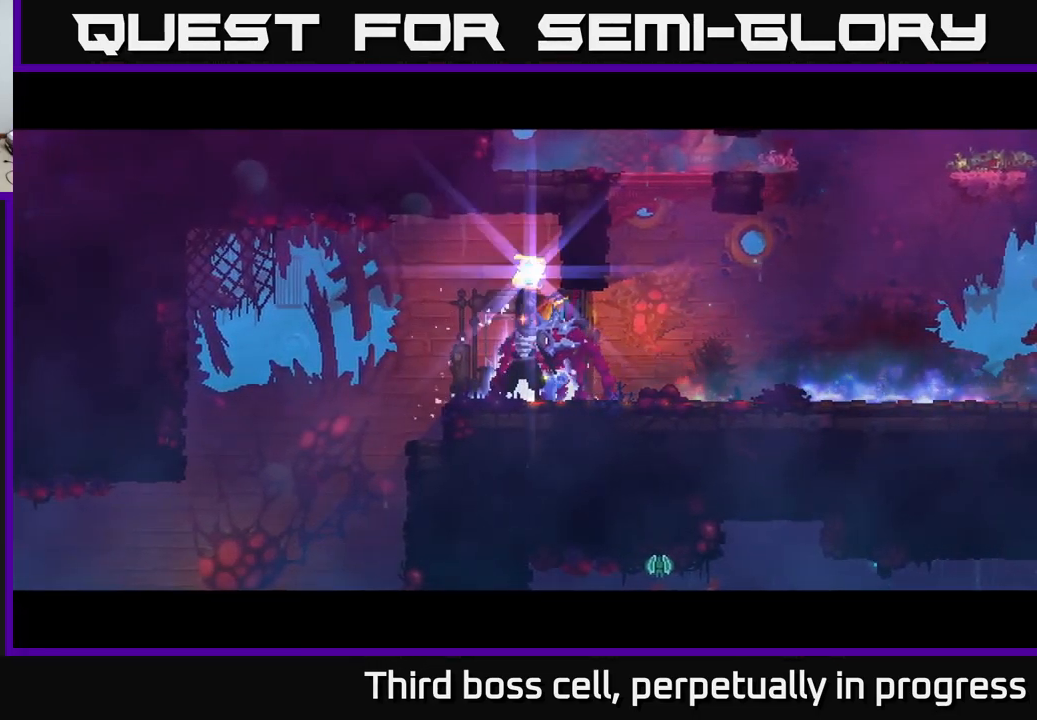
{"dt_ms": 500, "buttons": [], "left_stick": "center", "right_stick": "center", "events": []}
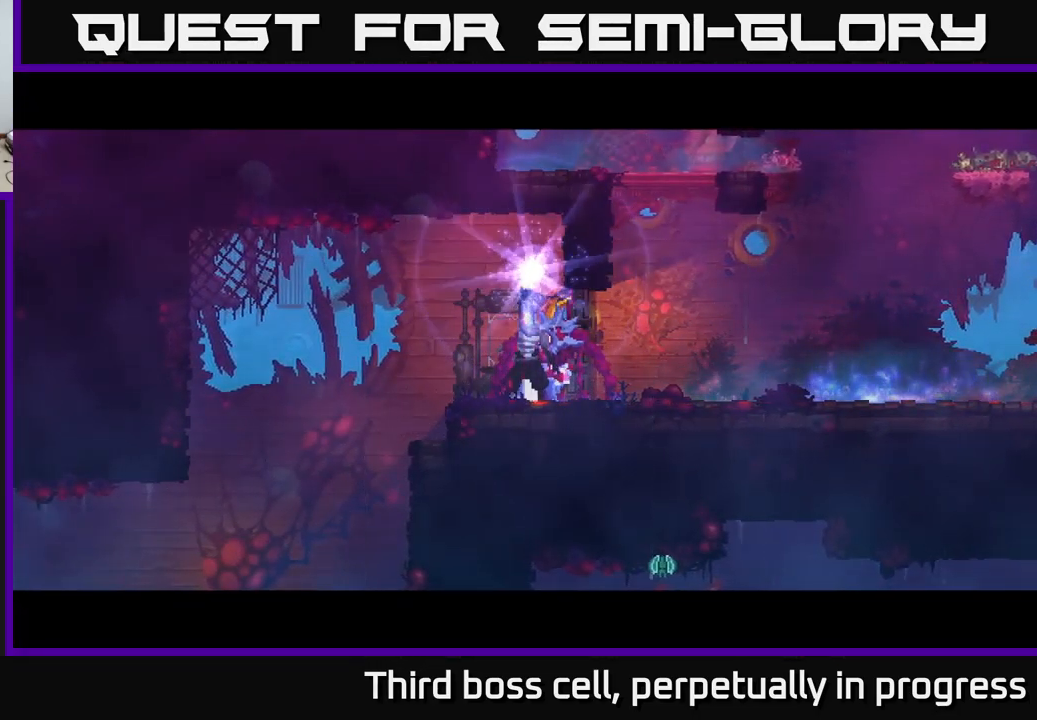
{"dt_ms": 500, "buttons": [], "left_stick": "center", "right_stick": "center", "events": []}
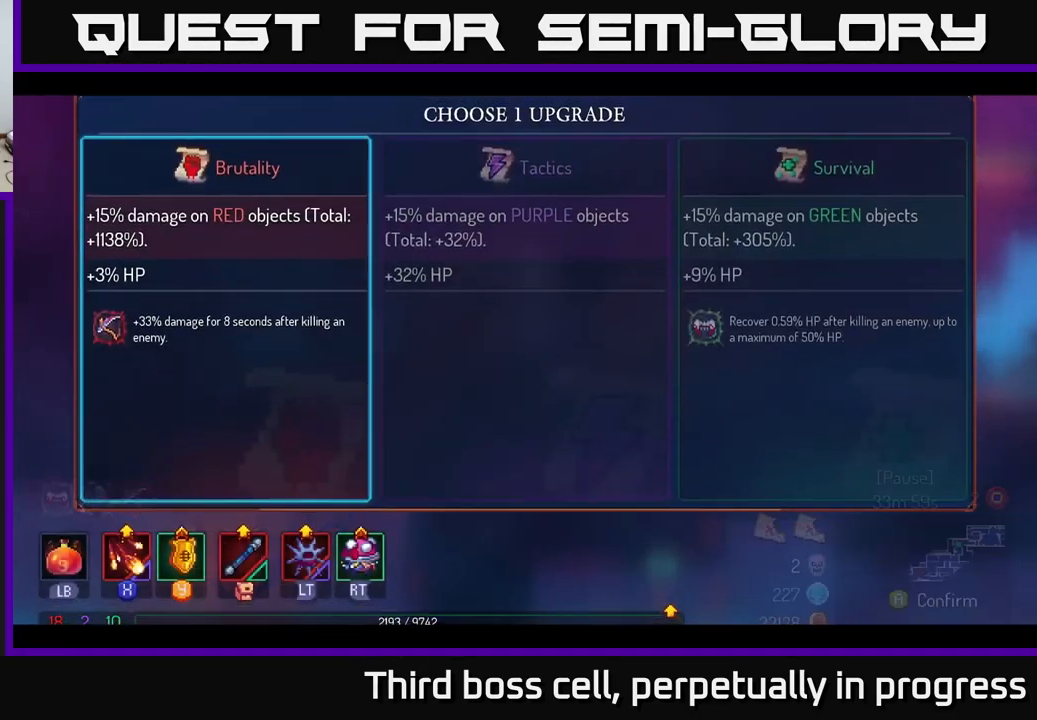
{"dt_ms": 500, "buttons": [], "left_stick": "right", "right_stick": "center", "events": [[350, "left_stick", "right"]]}
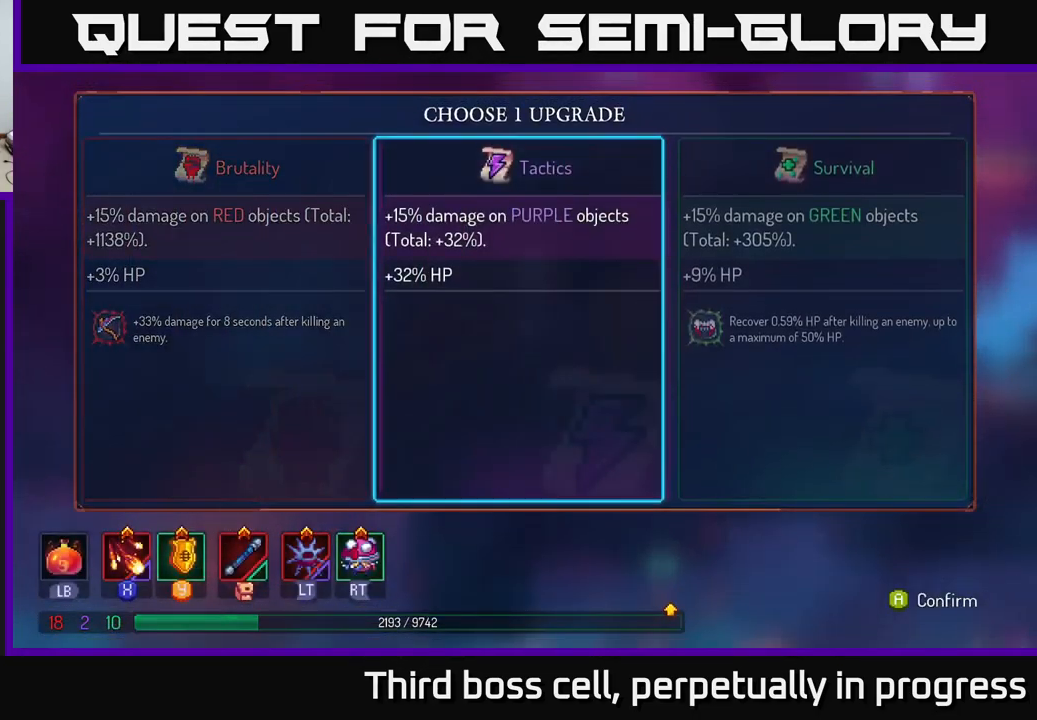
{"dt_ms": 501, "buttons": ["A"], "left_stick": "center", "right_stick": "center", "events": [[50, "left_stick", "center"], [300, "left_stick", "left"], [467, "left_stick", "center"], [484, "A", "down"]]}
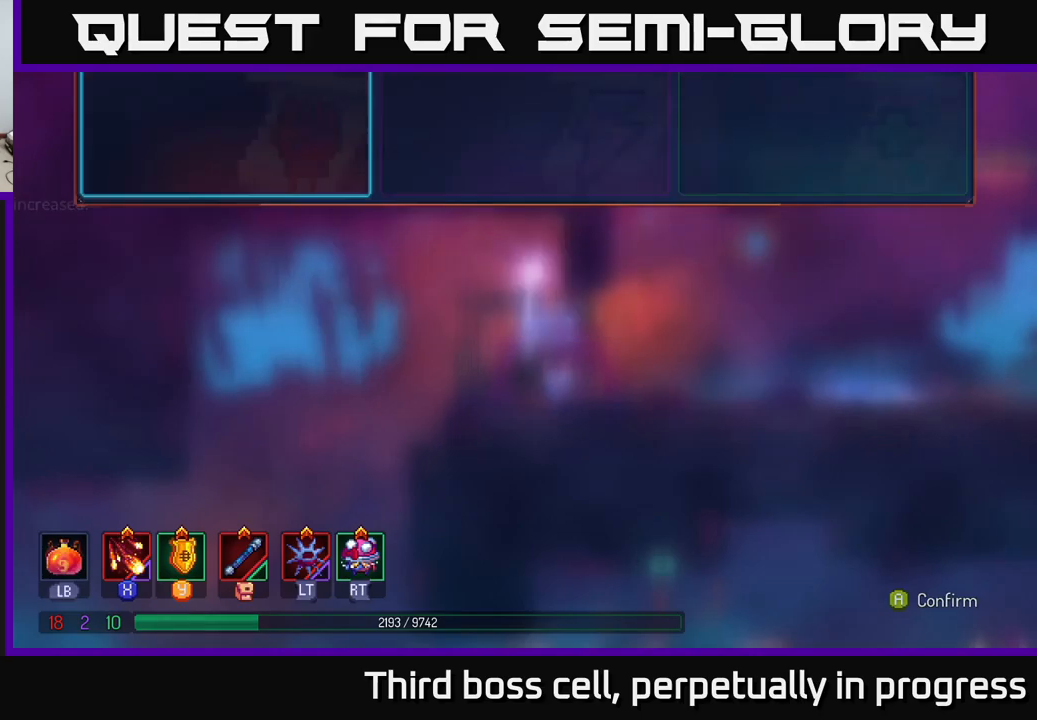
{"dt_ms": 500, "buttons": [], "left_stick": "center", "right_stick": "center", "events": [[83, "A", "up"]]}
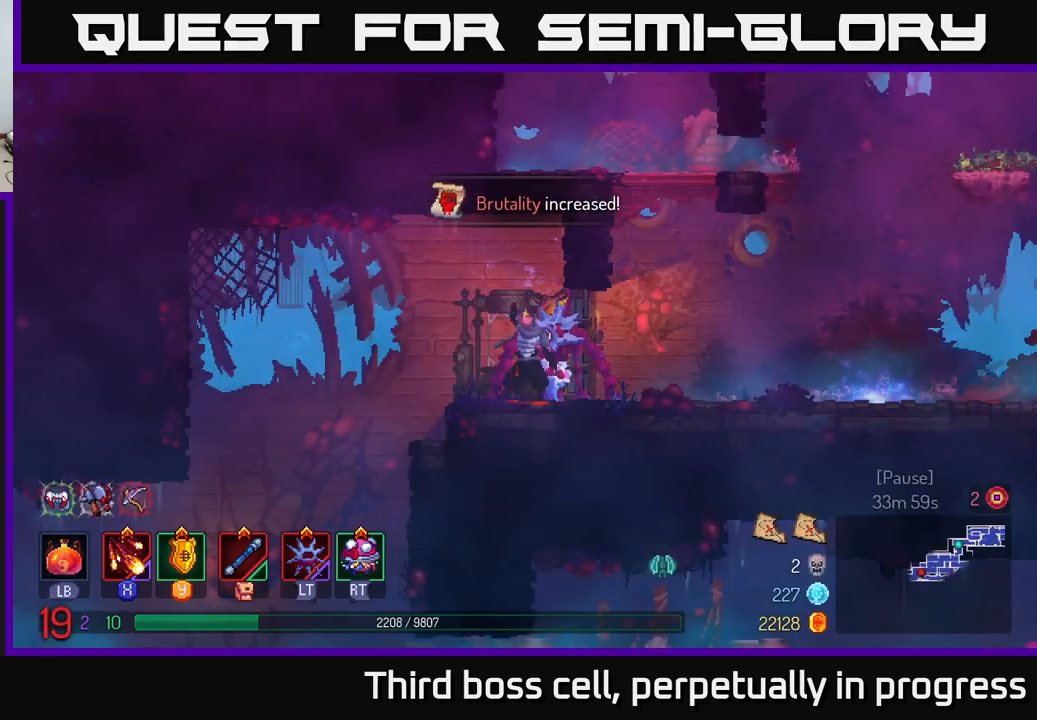
{"dt_ms": 500, "buttons": [], "left_stick": "right", "right_stick": "center", "events": [[183, "left_stick", "right"]]}
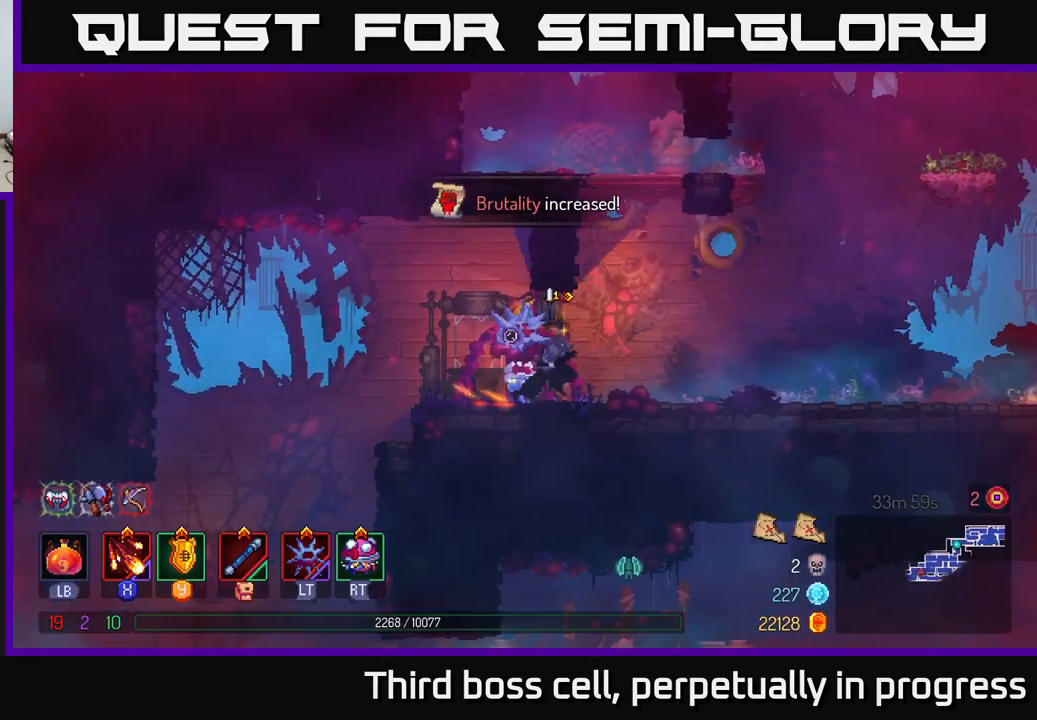
{"dt_ms": 500, "buttons": [], "left_stick": "right", "right_stick": "center", "events": [[83, "right_stick", "right"], [316, "right_stick", "center"]]}
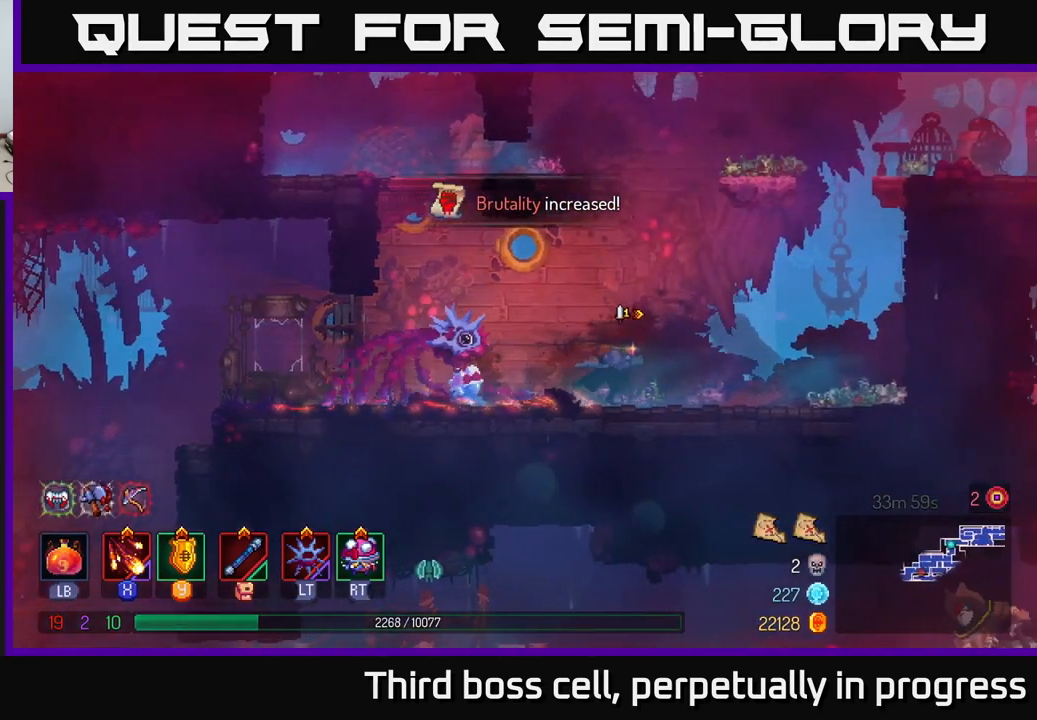
{"dt_ms": 500, "buttons": ["A"], "left_stick": "right", "right_stick": "center", "events": [[183, "A", "down"], [266, "A", "up"], [383, "A", "down"]]}
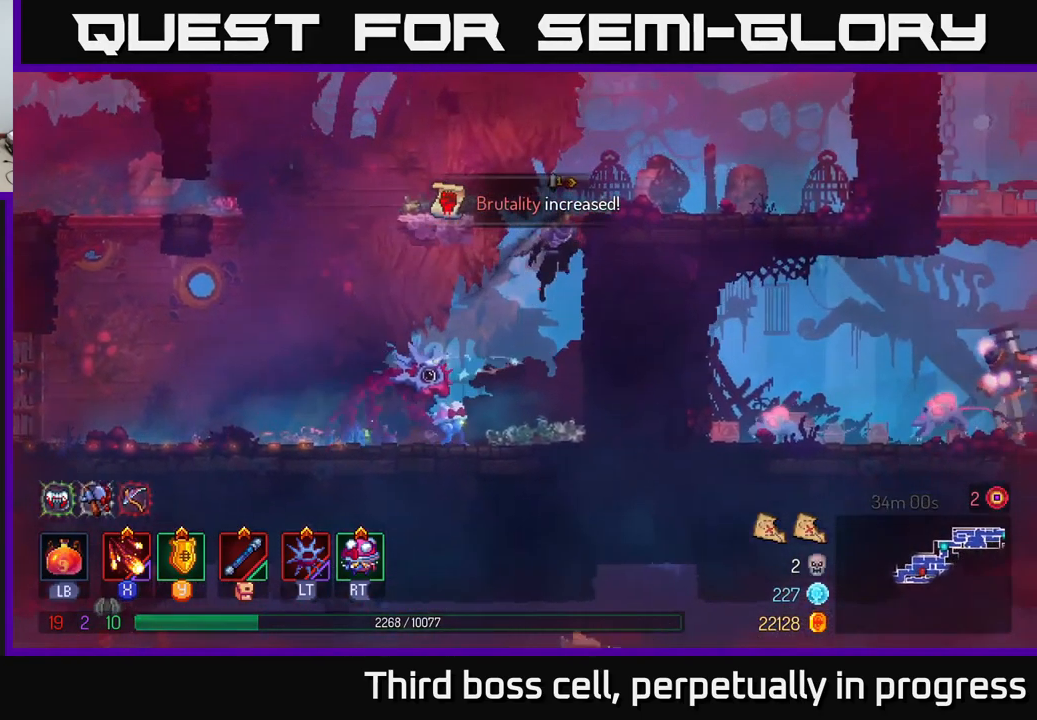
{"dt_ms": 500, "buttons": [], "left_stick": "right", "right_stick": "center", "events": [[33, "A", "up"], [183, "B", "down"], [350, "B", "up"]]}
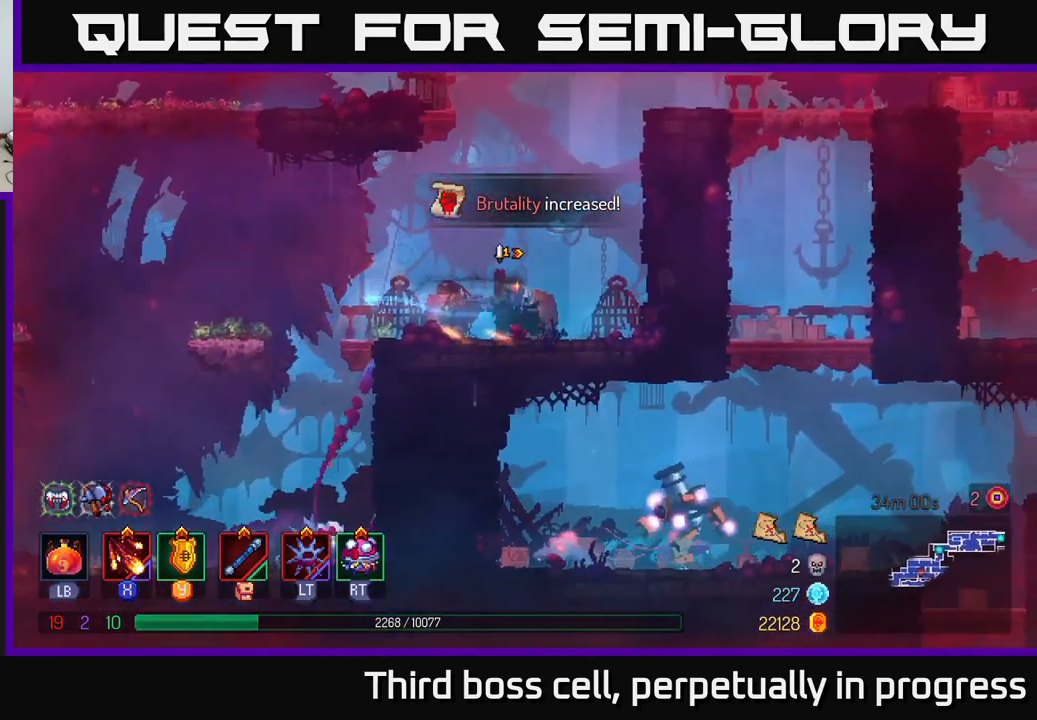
{"dt_ms": 500, "buttons": [], "left_stick": "right", "right_stick": "center", "events": [[66, "A", "down"], [183, "A", "up"], [266, "A", "down"], [400, "A", "up"]]}
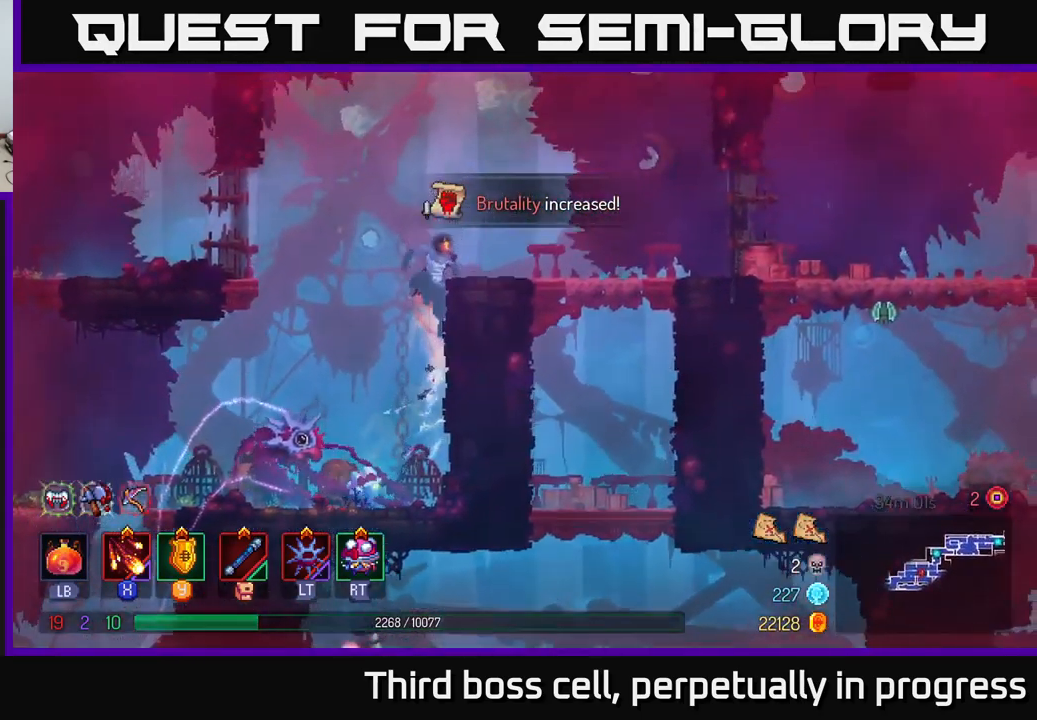
{"dt_ms": 500, "buttons": [], "left_stick": "right", "right_stick": "center", "events": [[50, "B", "down"], [166, "B", "up"], [300, "left_stick", "down-right"], [483, "left_stick", "right"]]}
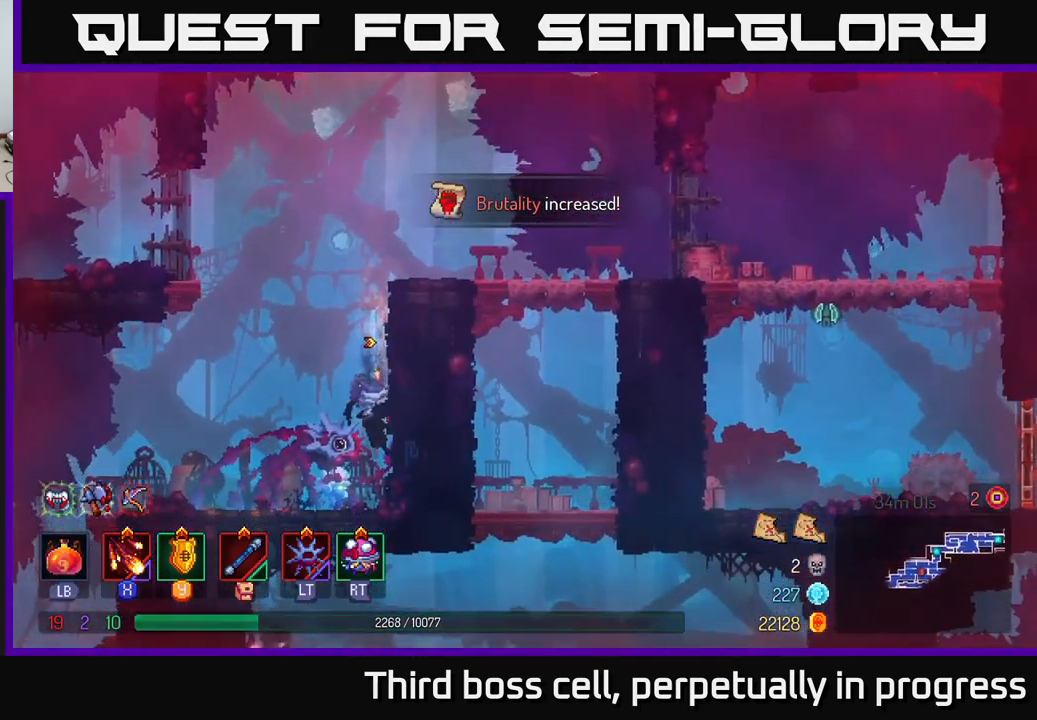
{"dt_ms": 500, "buttons": [], "left_stick": "up-right", "right_stick": "center", "events": [[83, "left_stick", "up-right"], [116, "A", "down"], [266, "A", "up"]]}
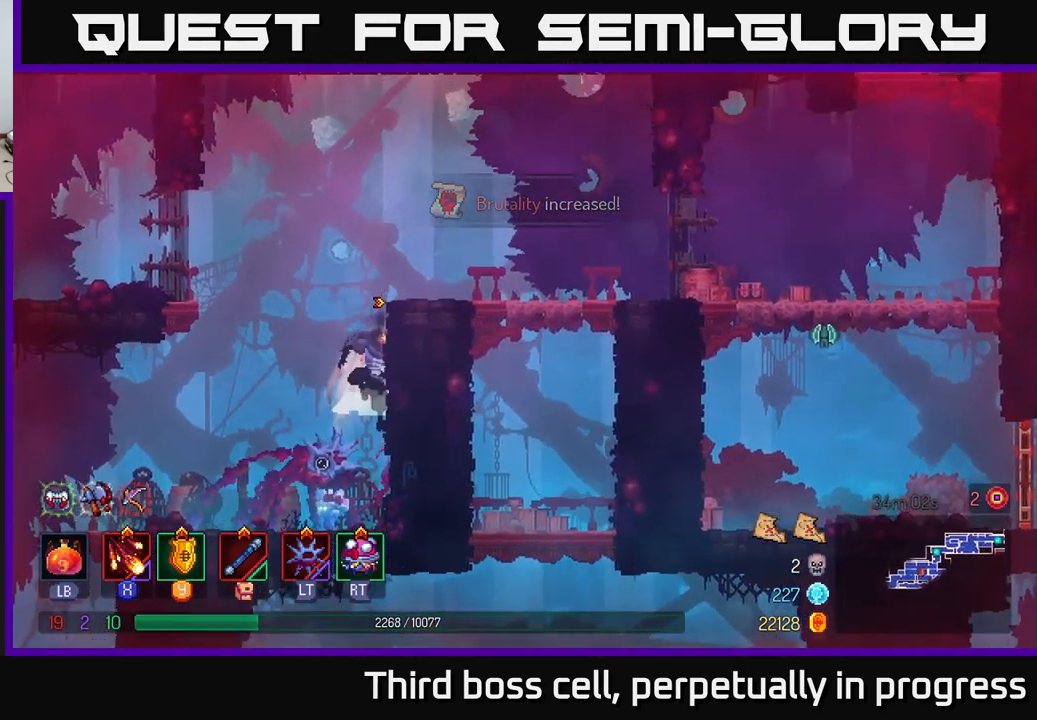
{"dt_ms": 500, "buttons": ["B"], "left_stick": "up-right", "right_stick": "center", "events": [[16, "A", "down"], [150, "A", "up"], [416, "B", "down"]]}
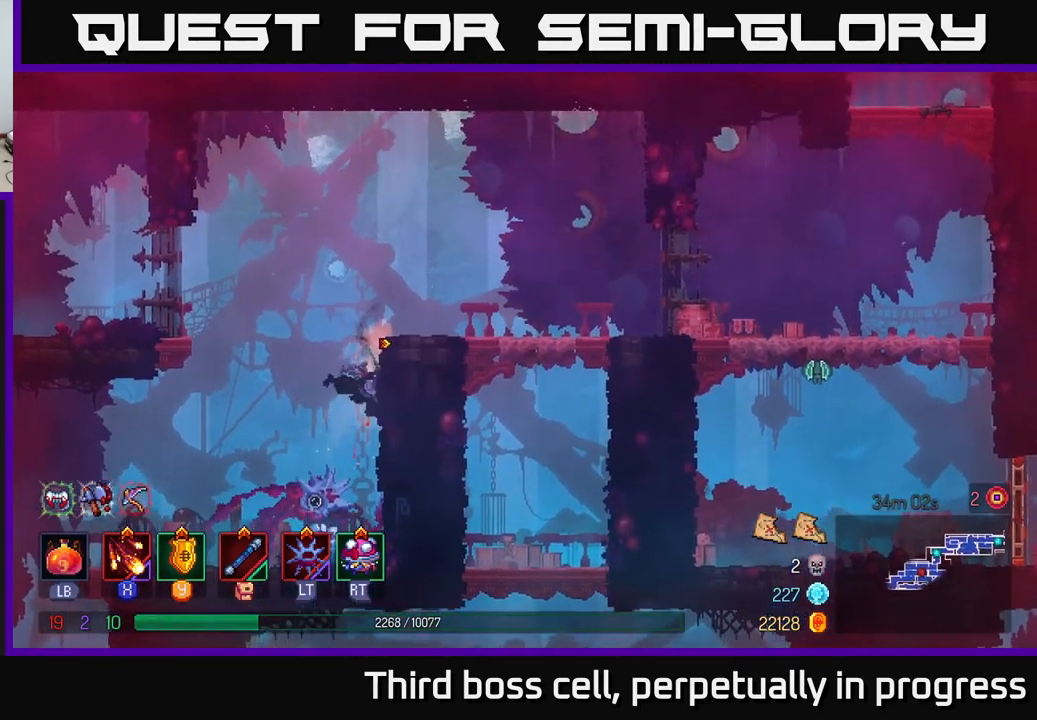
{"dt_ms": 500, "buttons": ["A"], "left_stick": "up-right", "right_stick": "center", "events": [[50, "B", "up"], [216, "A", "down"], [350, "A", "up"], [466, "A", "down"]]}
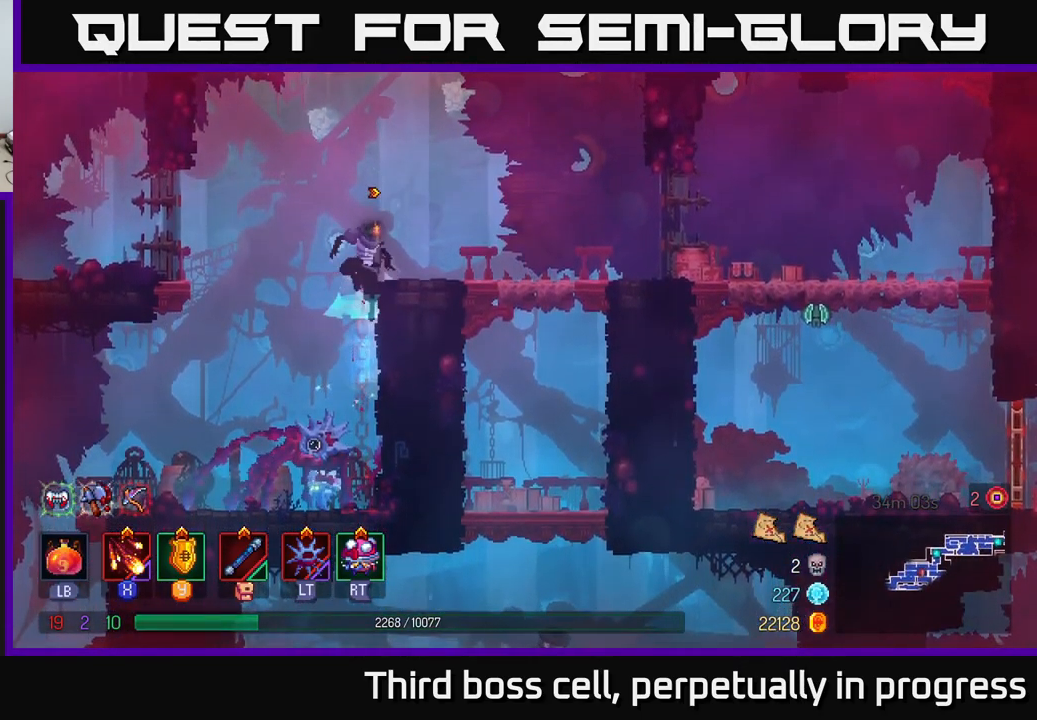
{"dt_ms": 500, "buttons": [], "left_stick": "up-right", "right_stick": "center", "events": [[133, "A", "up"], [250, "B", "down"], [383, "B", "up"]]}
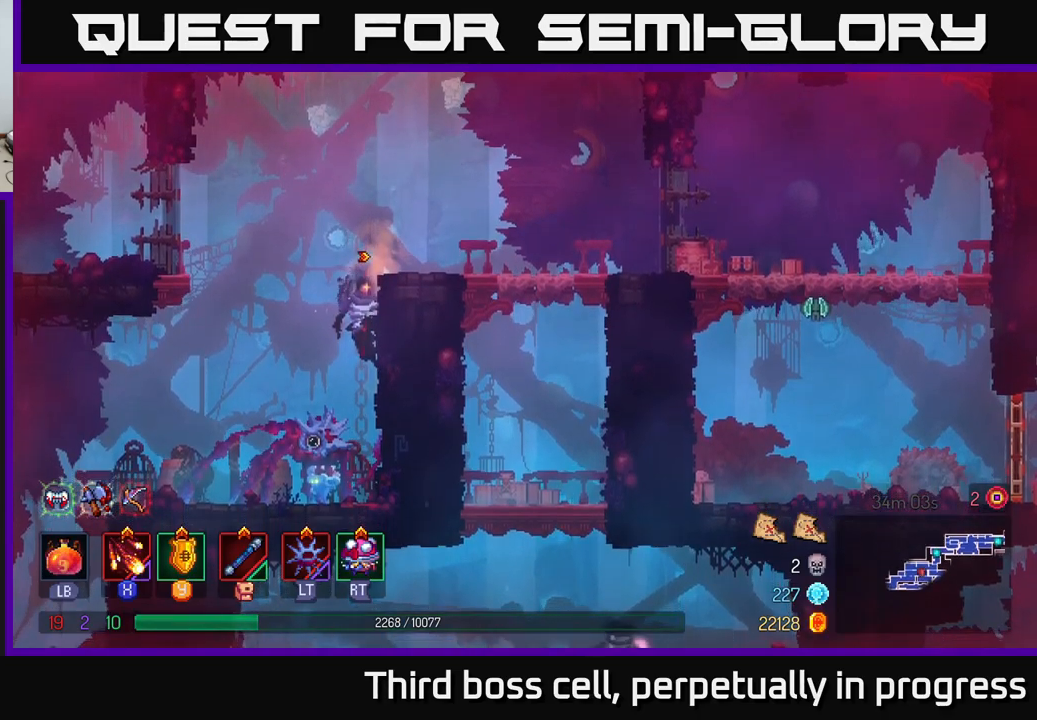
{"dt_ms": 500, "buttons": [], "left_stick": "up-right", "right_stick": "center", "events": [[250, "A", "down"], [450, "A", "up"]]}
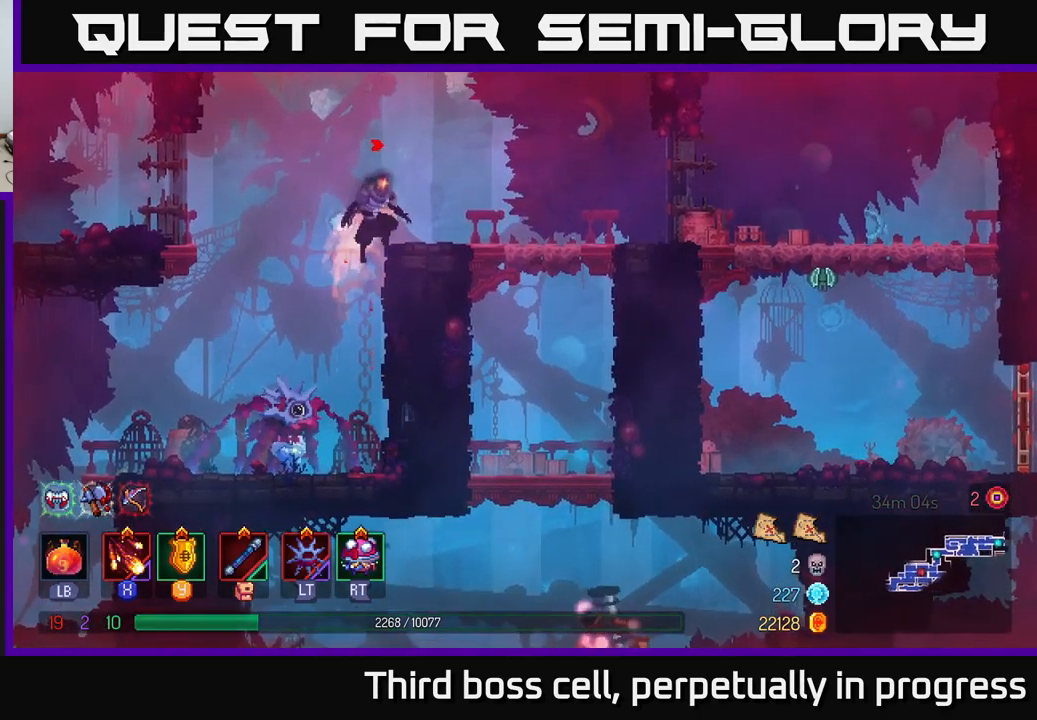
{"dt_ms": 500, "buttons": [], "left_stick": "up-right", "right_stick": "center", "events": [[167, "B", "down"], [333, "B", "up"]]}
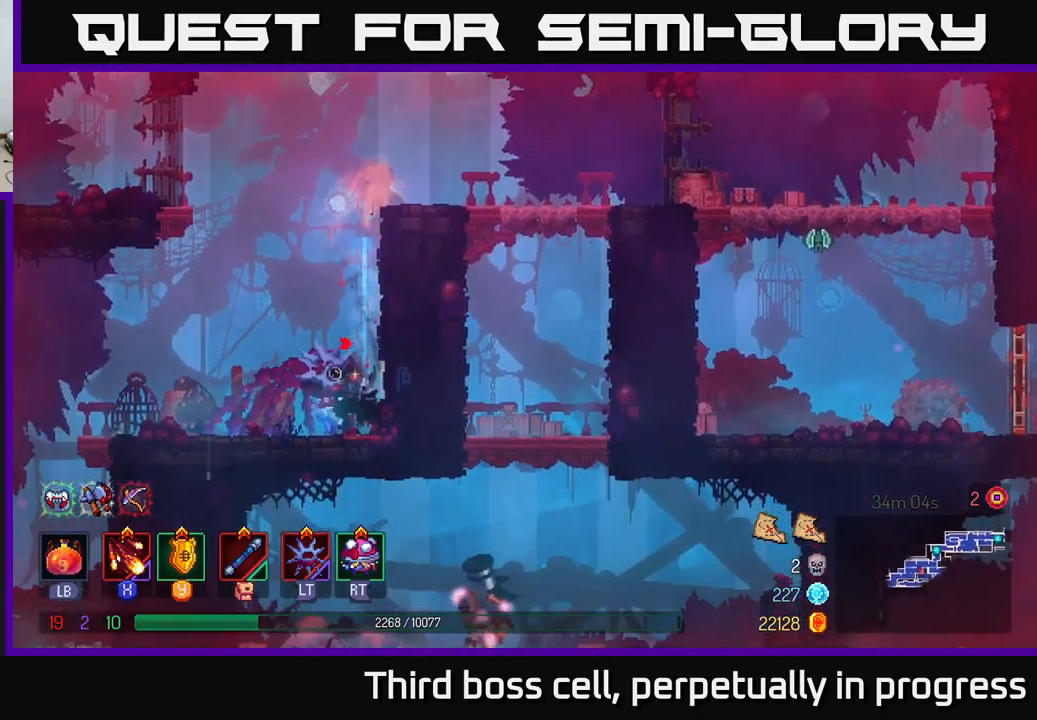
{"dt_ms": 500, "buttons": ["R1"], "left_stick": "center", "right_stick": "center", "events": [[200, "R1", "down"], [250, "left_stick", "center"], [283, "R1", "up"], [433, "R1", "down"]]}
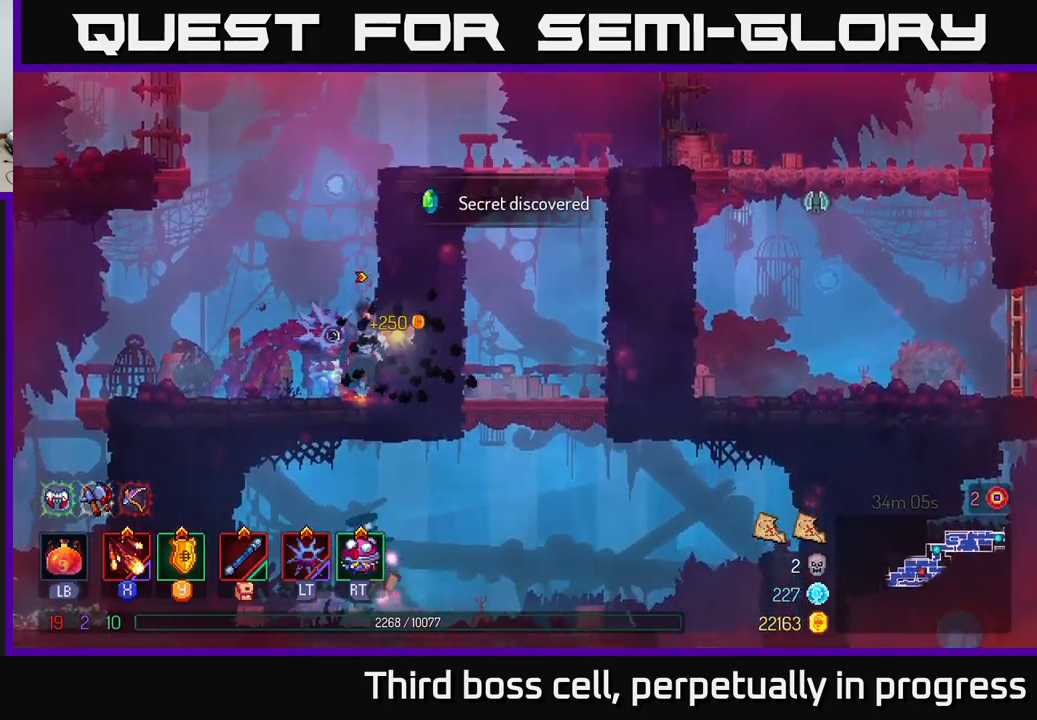
{"dt_ms": 500, "buttons": [], "left_stick": "center", "right_stick": "center", "events": [[17, "R1", "up"], [283, "A", "down"], [400, "A", "up"]]}
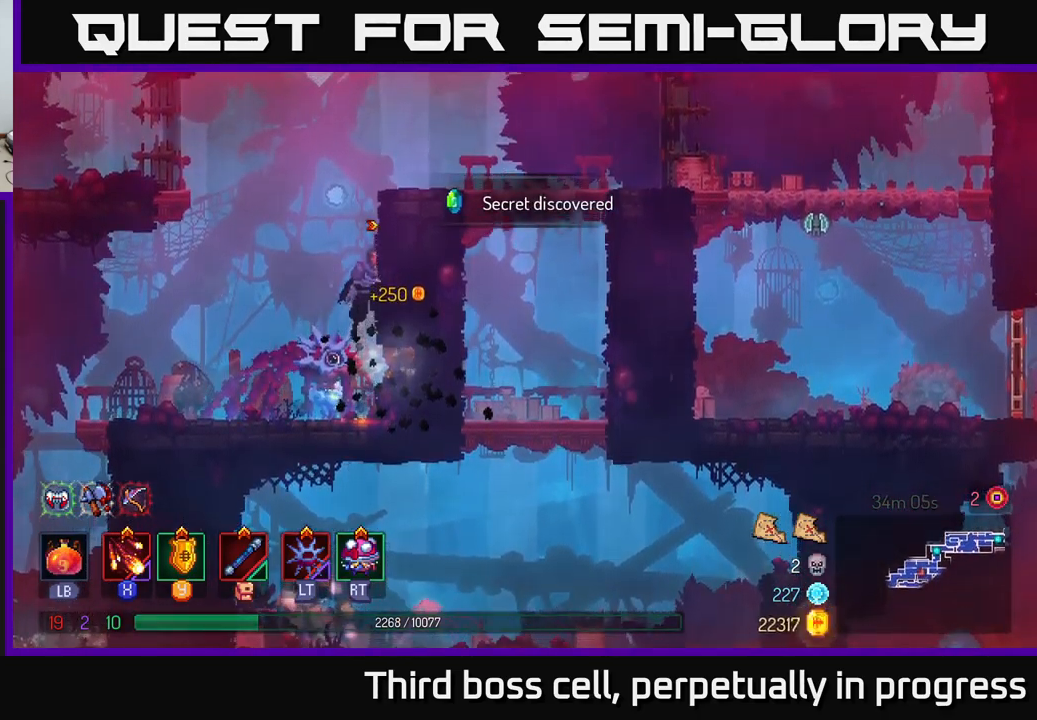
{"dt_ms": 500, "buttons": ["A"], "left_stick": "right", "right_stick": "center", "events": [[50, "A", "down"], [117, "left_stick", "right"], [217, "A", "up"], [450, "A", "down"]]}
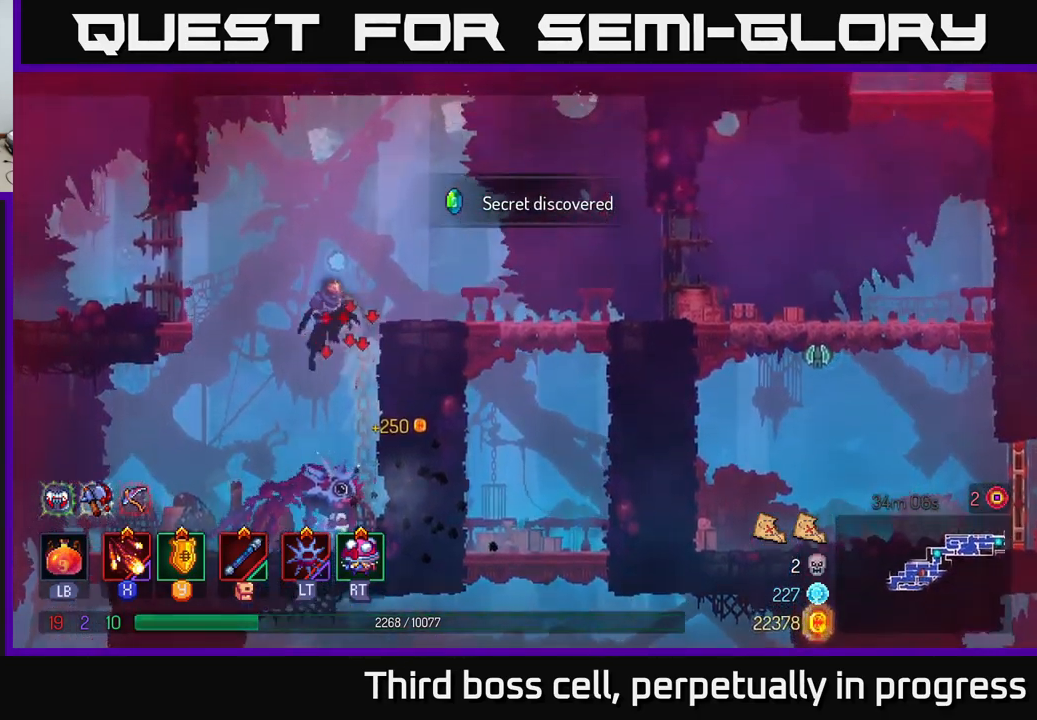
{"dt_ms": 500, "buttons": ["B"], "left_stick": "right", "right_stick": "center", "events": [[83, "A", "up"], [183, "A", "down"], [350, "A", "up"], [500, "B", "down"]]}